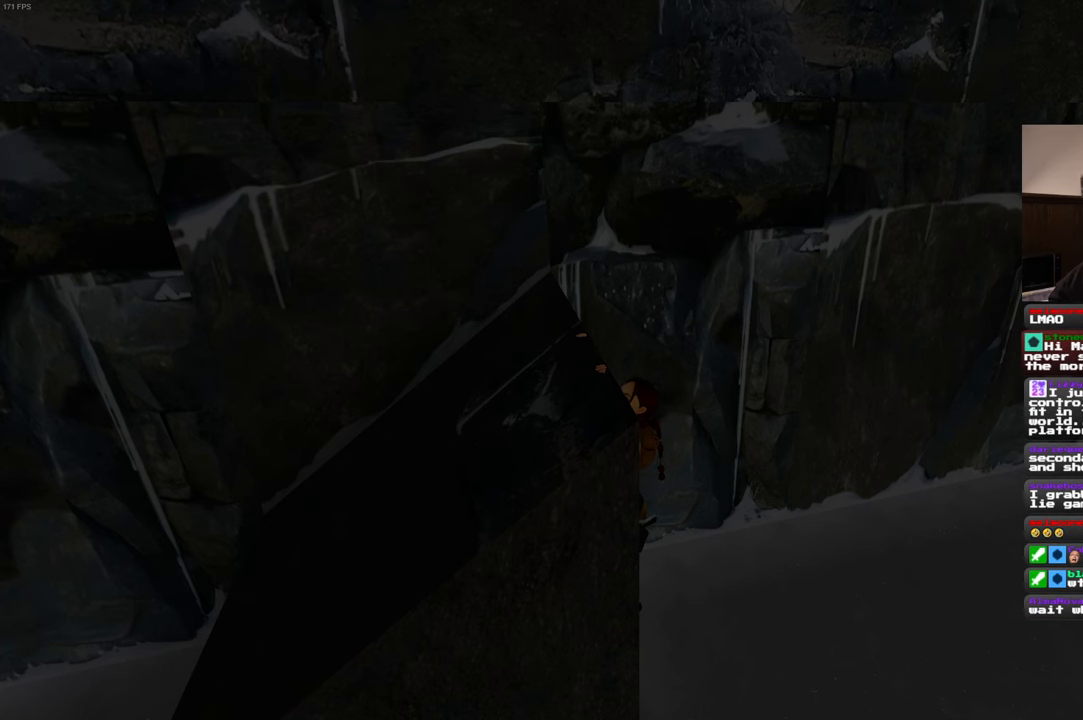
Gameplay with a controller (PlayStation layout); each line is a JSON object with the inputs held at the frame after it. "events" lists button and stick changes between this image and that frame as [ms after this image, input, new state], when the widget could be followed in between. Not read: L2 L3 R2 R3.
{"buttons": [], "left_stick": "right", "right_stick": "center", "events": [[417, "left_stick", "right"]]}
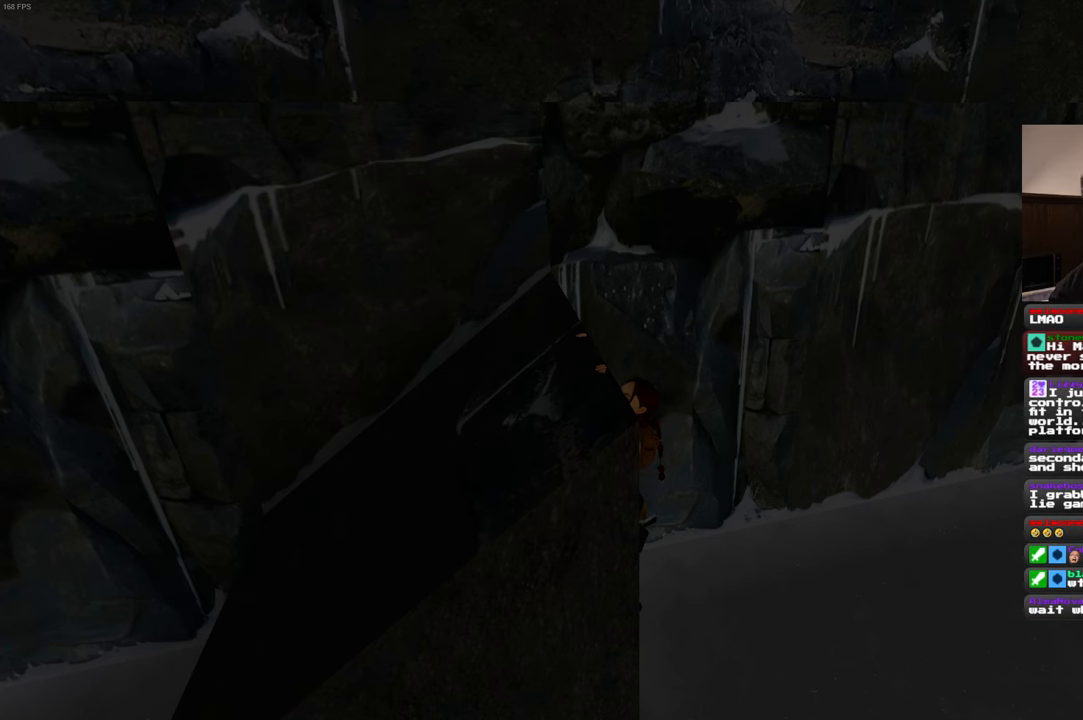
{"buttons": [], "left_stick": "center", "right_stick": "left", "events": [[117, "left_stick", "center"], [217, "left_stick", "up-left"], [284, "right_stick", "left"], [300, "left_stick", "center"]]}
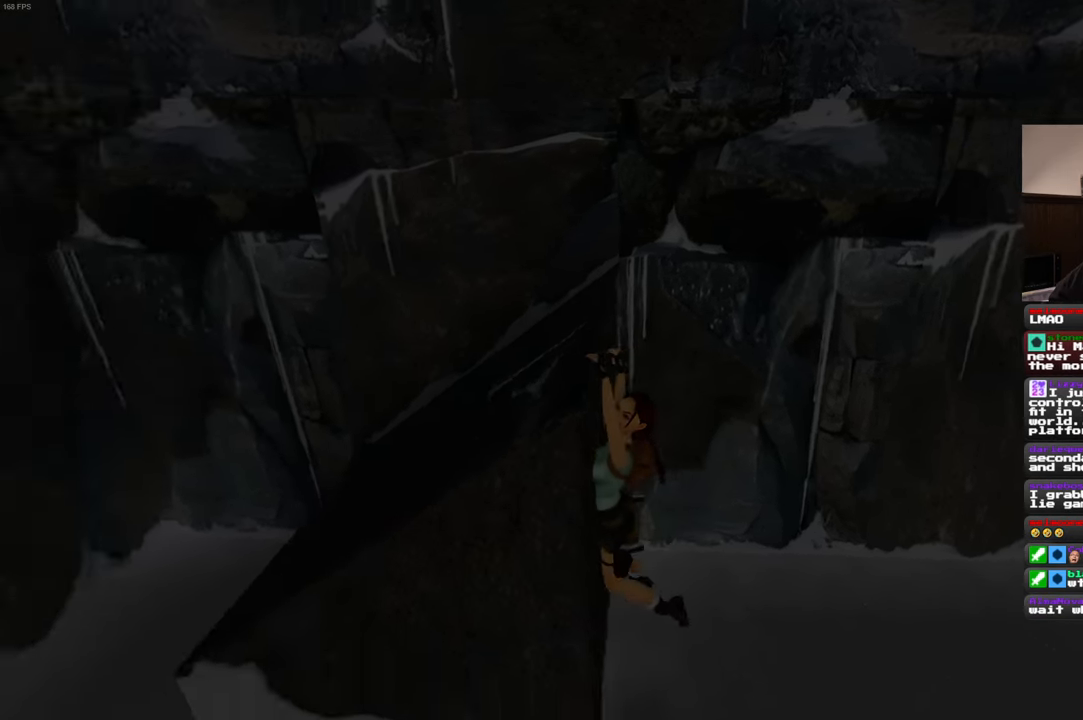
{"buttons": [], "left_stick": "center", "right_stick": "center", "events": [[317, "right_stick", "center"]]}
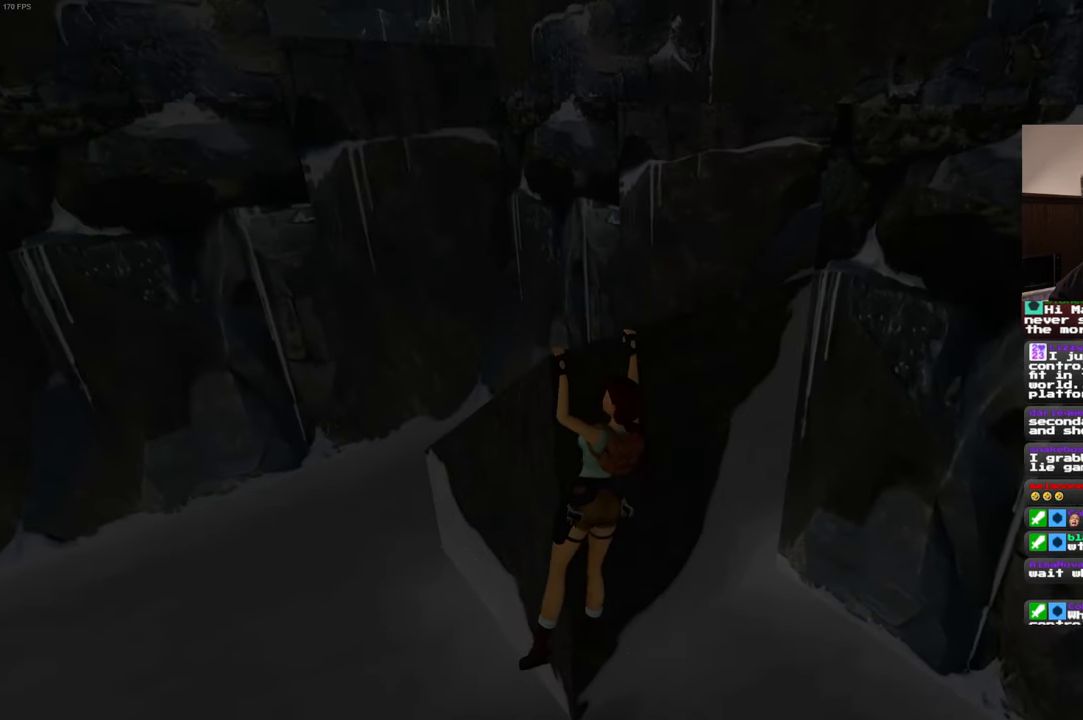
{"buttons": [], "left_stick": "up-right", "right_stick": "center", "events": [[17, "left_stick", "up-right"]]}
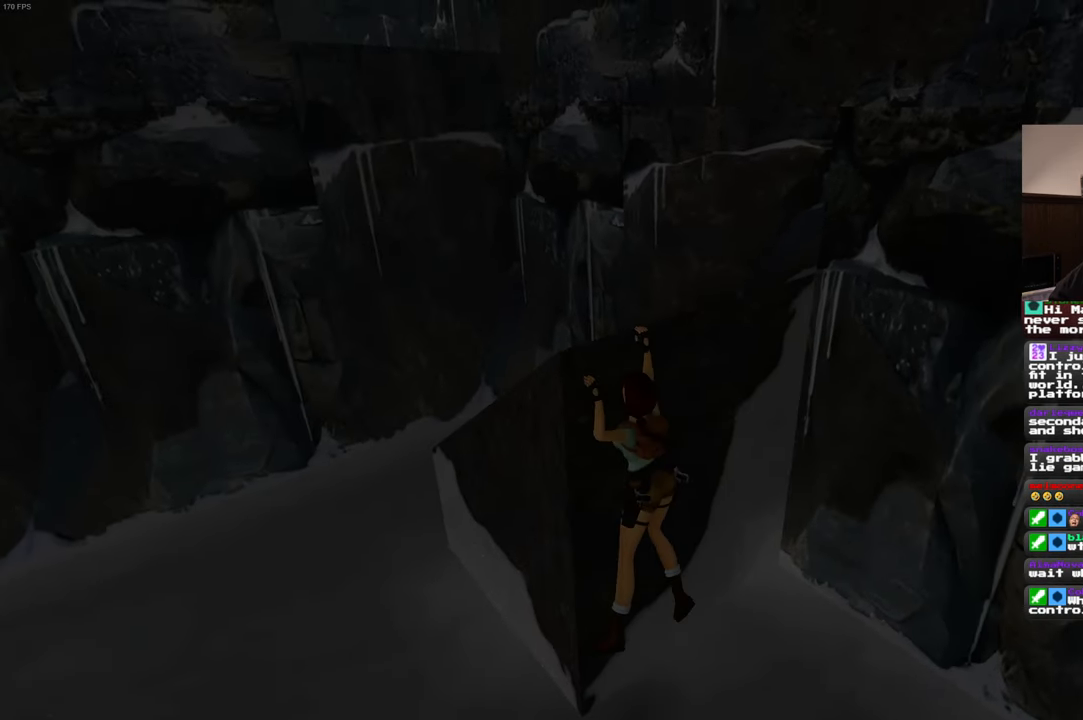
{"buttons": [], "left_stick": "center", "right_stick": "center", "events": [[150, "left_stick", "center"]]}
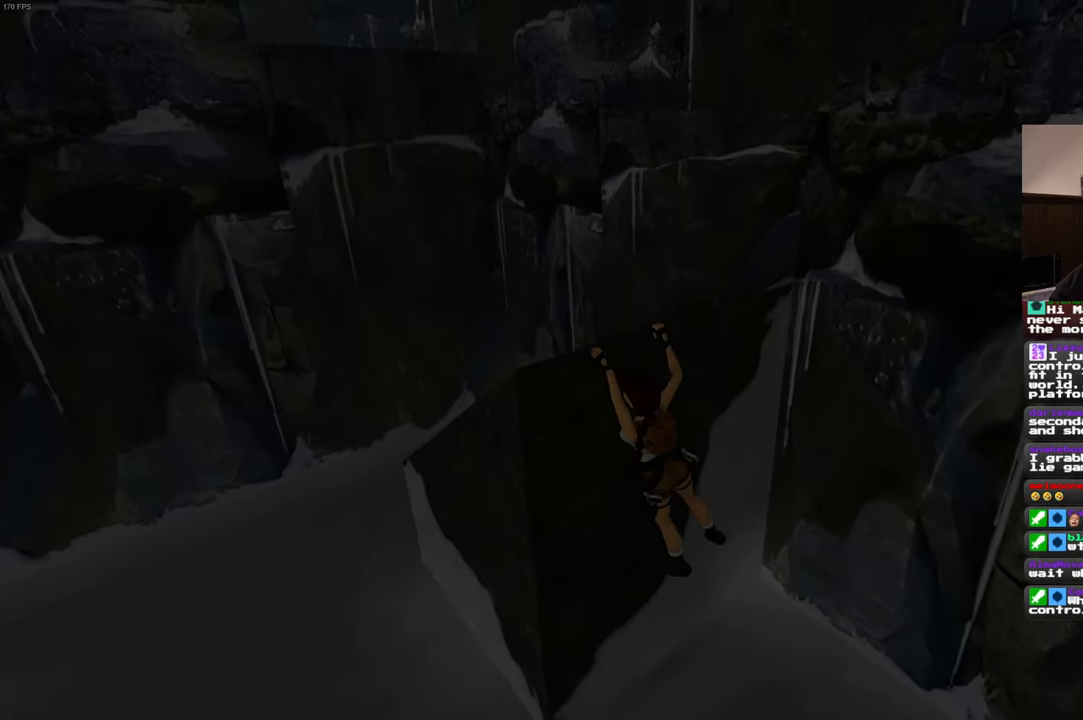
{"buttons": [], "left_stick": "center", "right_stick": "center", "events": []}
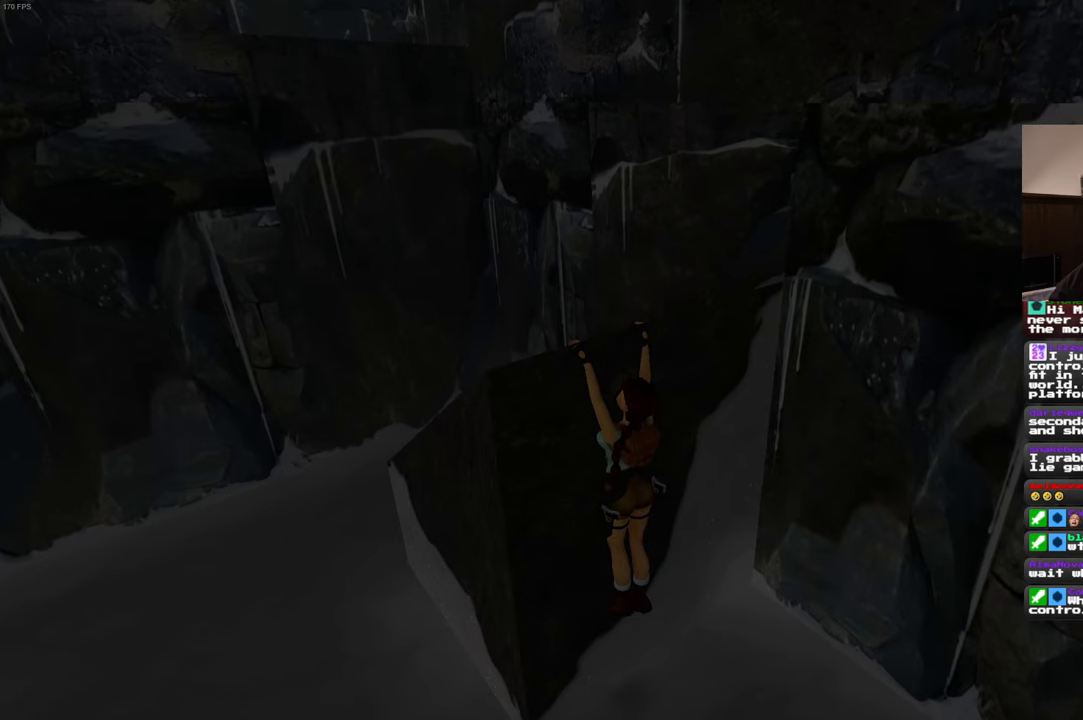
{"buttons": [], "left_stick": "center", "right_stick": "center", "events": [[200, "left_stick", "down"], [400, "left_stick", "center"]]}
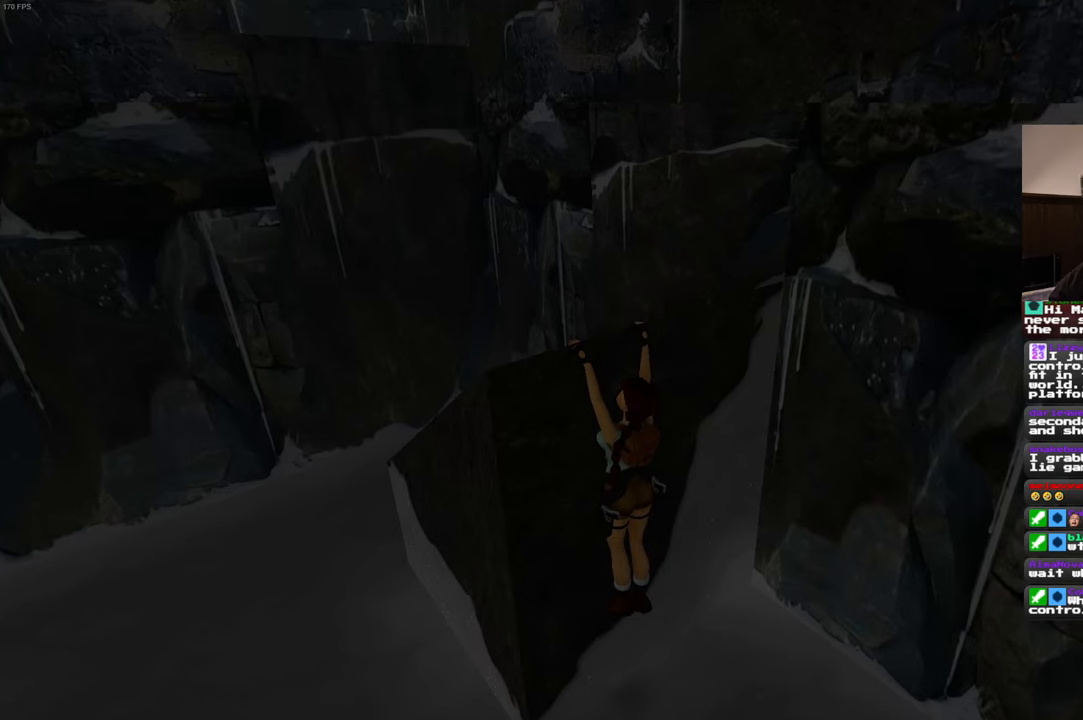
{"buttons": [], "left_stick": "center", "right_stick": "center", "events": []}
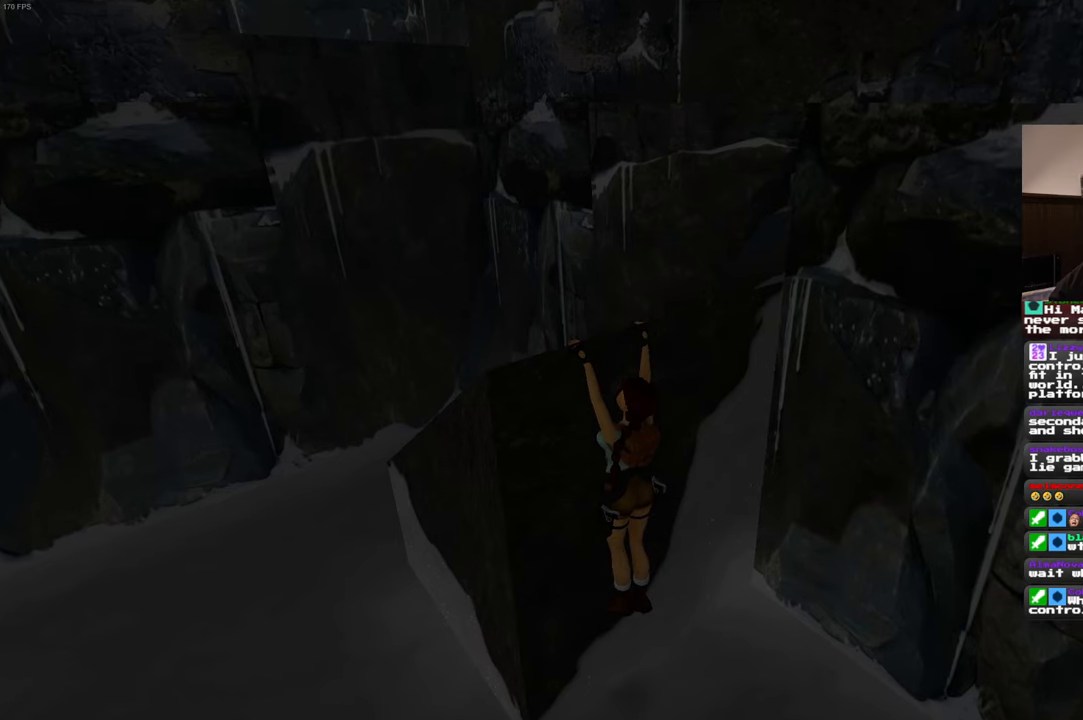
{"buttons": [], "left_stick": "center", "right_stick": "center", "events": [[166, "CIRCLE", "down"], [250, "CIRCLE", "up"], [266, "TRIANGLE", "down"], [316, "TRIANGLE", "up"]]}
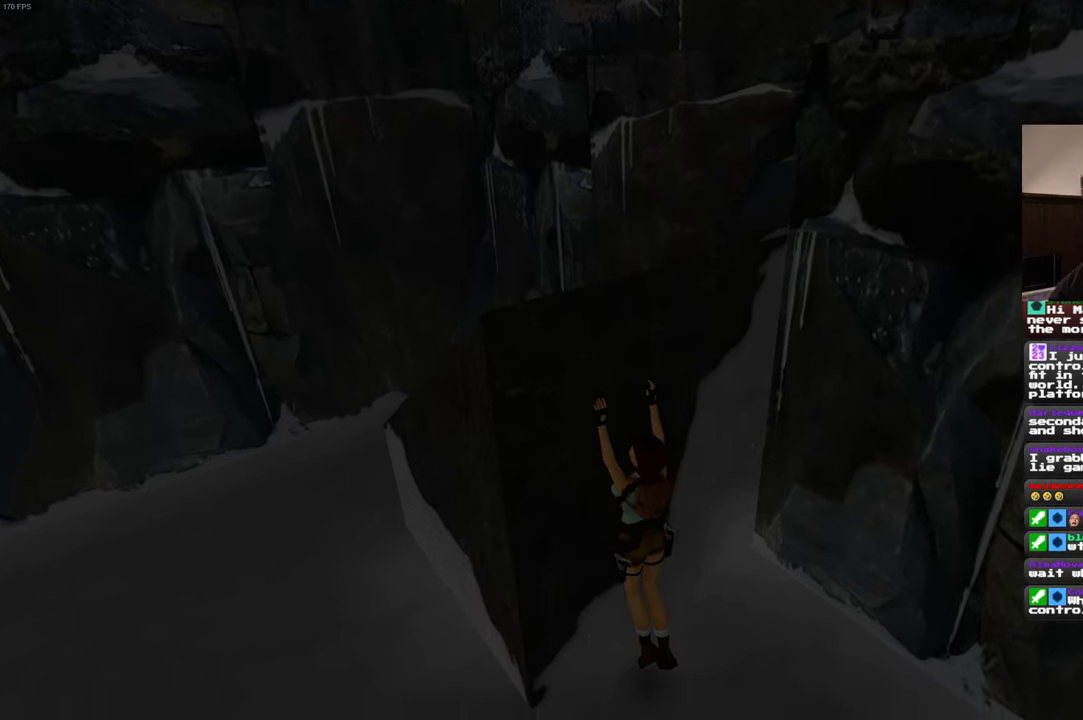
{"buttons": [], "left_stick": "center", "right_stick": "center", "events": []}
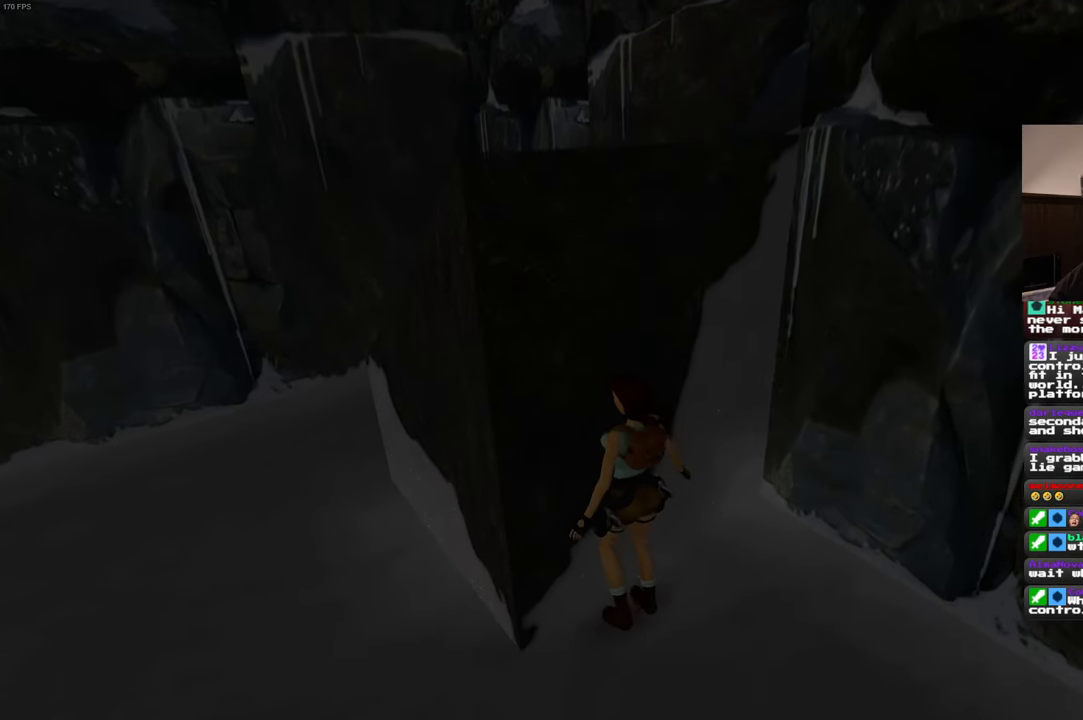
{"buttons": ["SQUARE"], "left_stick": "center", "right_stick": "center", "events": [[416, "SQUARE", "down"]]}
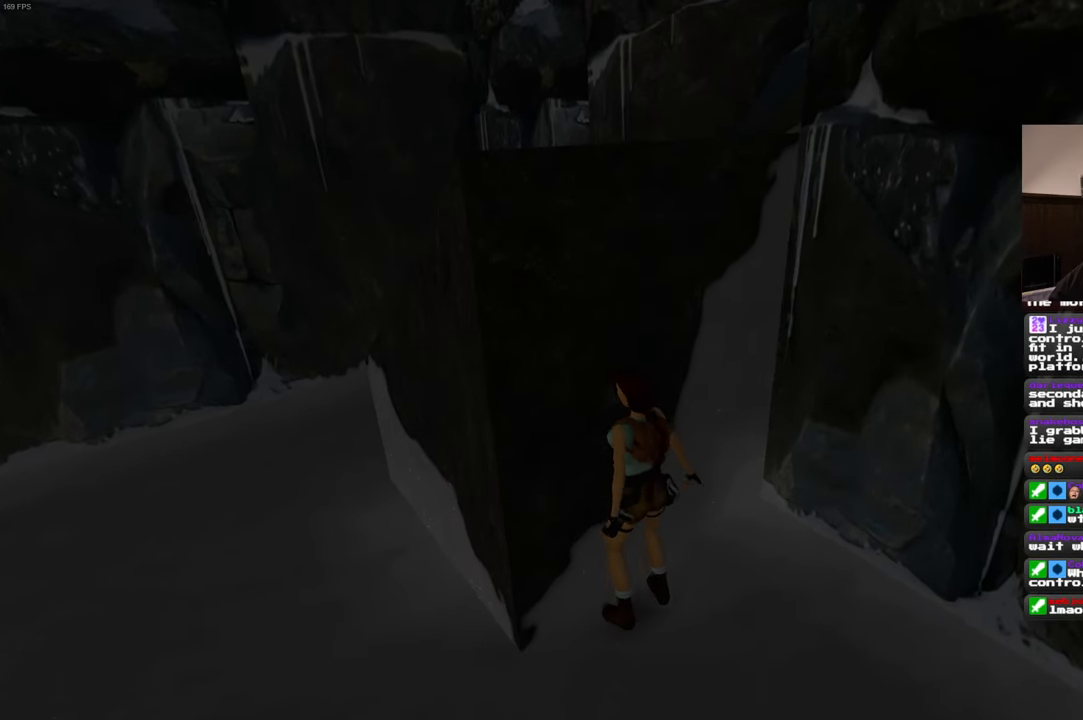
{"buttons": [], "left_stick": "center", "right_stick": "center", "events": [[233, "SQUARE", "up"]]}